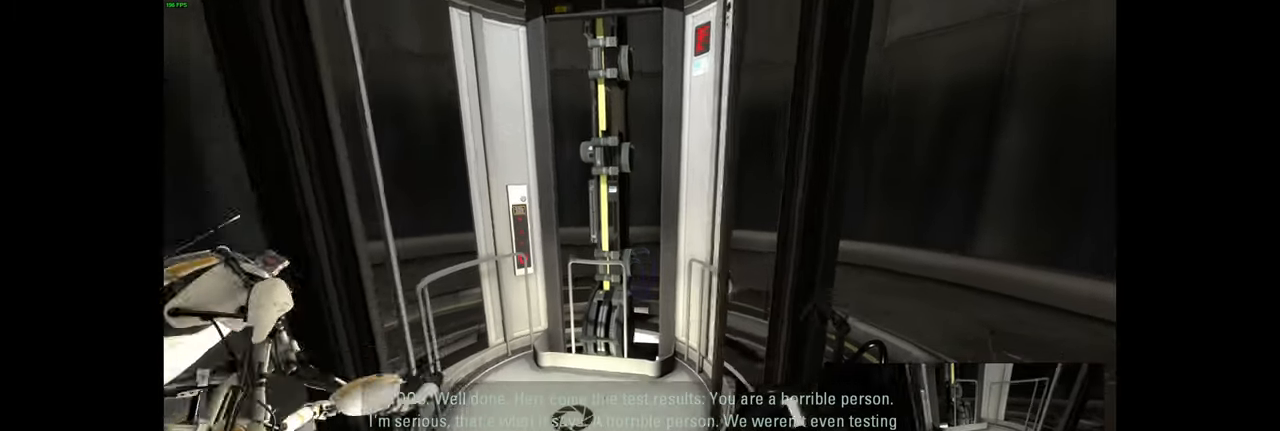
Gameplay with keyboard and mouse; each line is a JSON object with the keys and mouse buttons held at the frame after it. "events" lists presses ("down") and releases ("up") of "a", "ctrl", "d", "e", "f", "q", "r", "s", "shift", "space", "tab", "w", "mouse_left", "mouse_wheel", "mouse_right", "mouse_mb4" and "mouse_mb5" between this image and that frame as [ms after this image, input, new state], when the widget could be followed in between. "mouse_left", "mouse_wheel", "mouse_right", "mouse_mb4", "mouse_mb5" = the "left", "wheel", "right", "mb4", "mb5" buttons of the "mouse" list. No other keys are recorded. "wheel" means that the mouse wheel is clicked or scrolled. Mouse movement is not recorded.
{"keys": [], "mouse": [], "events": [[150, "w", "down"], [200, "w", "up"], [417, "w", "down"], [484, "w", "up"]]}
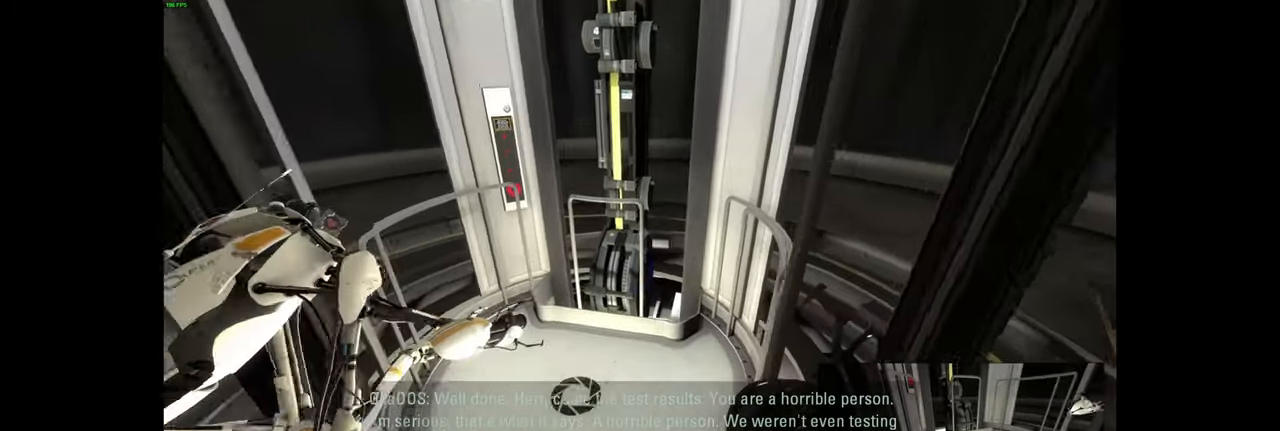
{"keys": ["ctrl"], "mouse": [], "events": [[284, "ctrl", "down"]]}
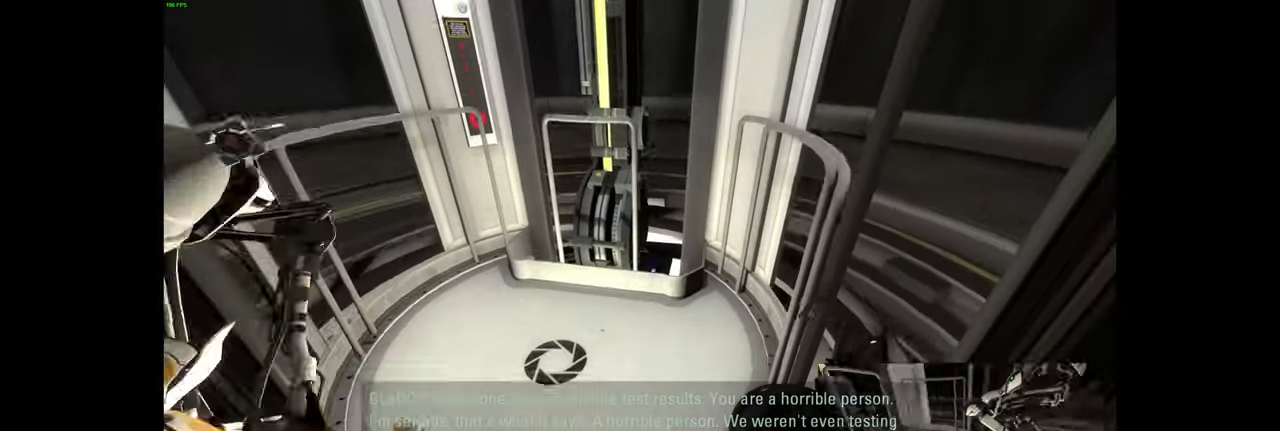
{"keys": ["ctrl", "w"], "mouse": [], "events": [[267, "w", "down"], [300, "a", "down"], [433, "a", "up"]]}
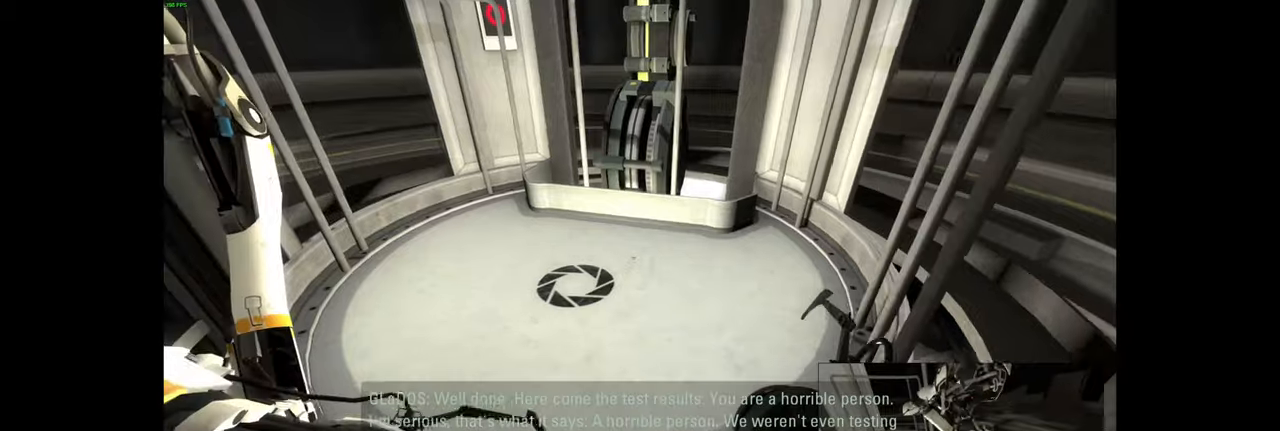
{"keys": ["ctrl"], "mouse": [], "events": [[150, "d", "down"], [283, "d", "up"], [400, "w", "up"]]}
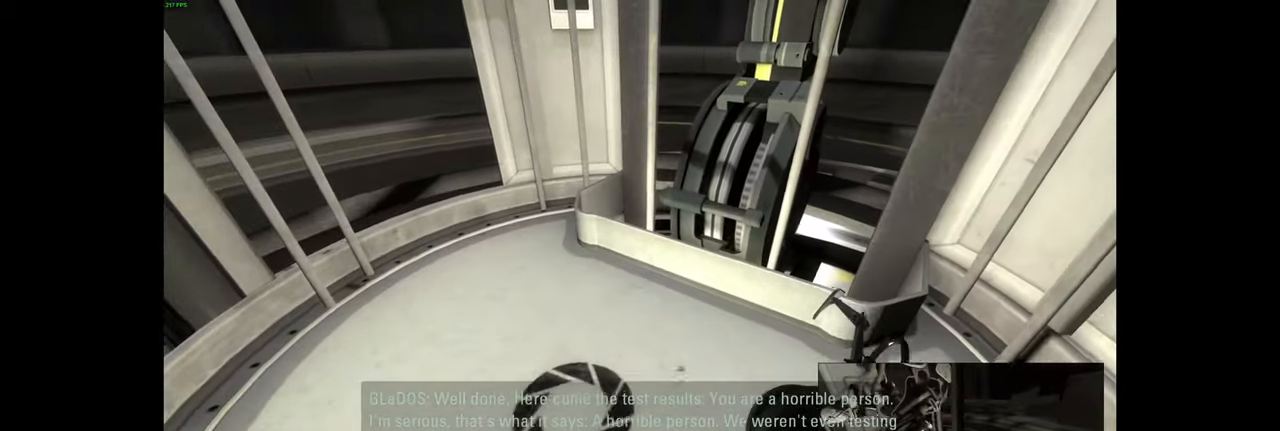
{"keys": ["ctrl"], "mouse": []}
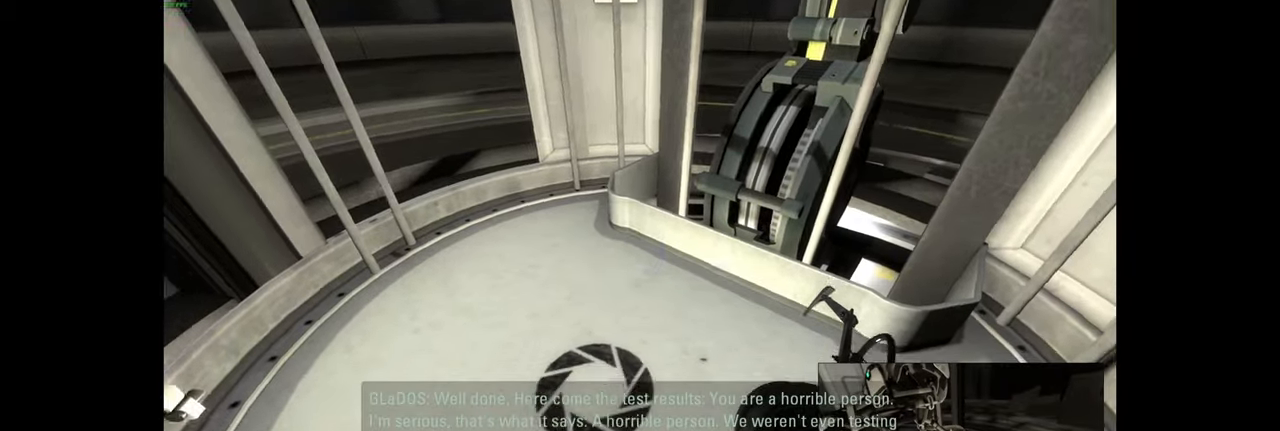
{"keys": ["ctrl", "w"], "mouse": [], "events": [[283, "mouse_left", "down"], [417, "mouse_left", "up"], [450, "w", "down"]]}
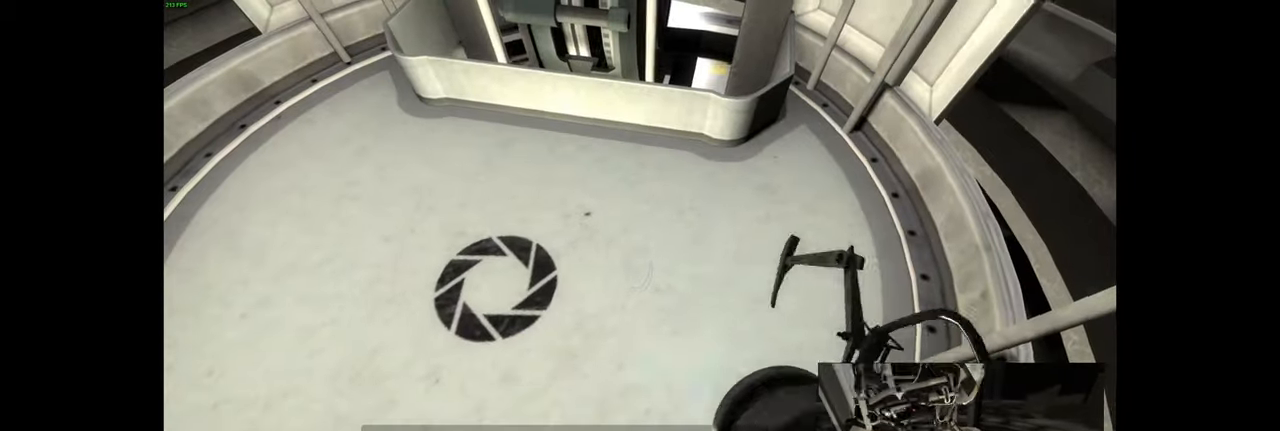
{"keys": ["ctrl", "d"], "mouse": [], "events": [[17, "d", "down"], [100, "d", "up"], [117, "w", "up"], [500, "d", "down"]]}
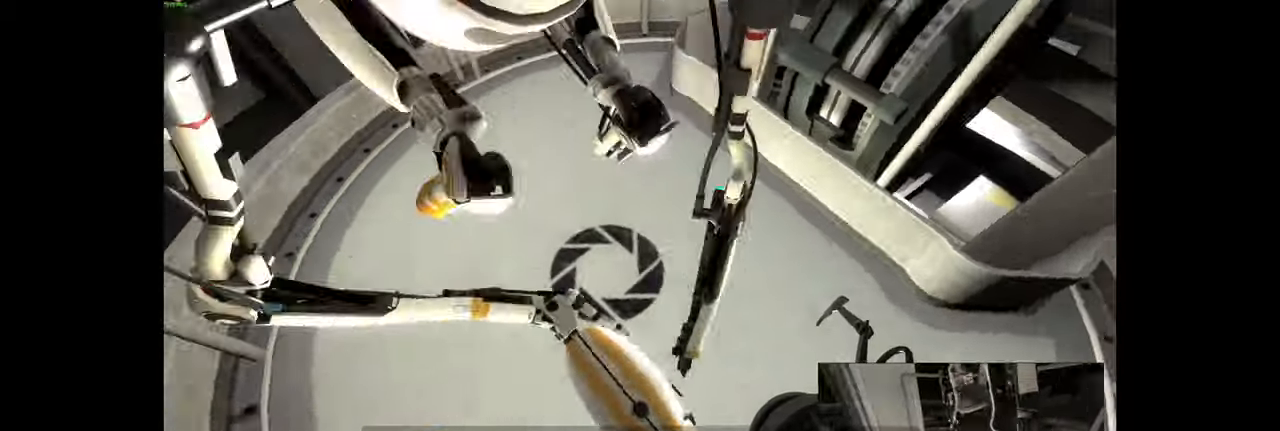
{"keys": ["ctrl", "d", "w"], "mouse": [], "events": [[17, "d", "up"], [217, "d", "down"], [300, "w", "down"]]}
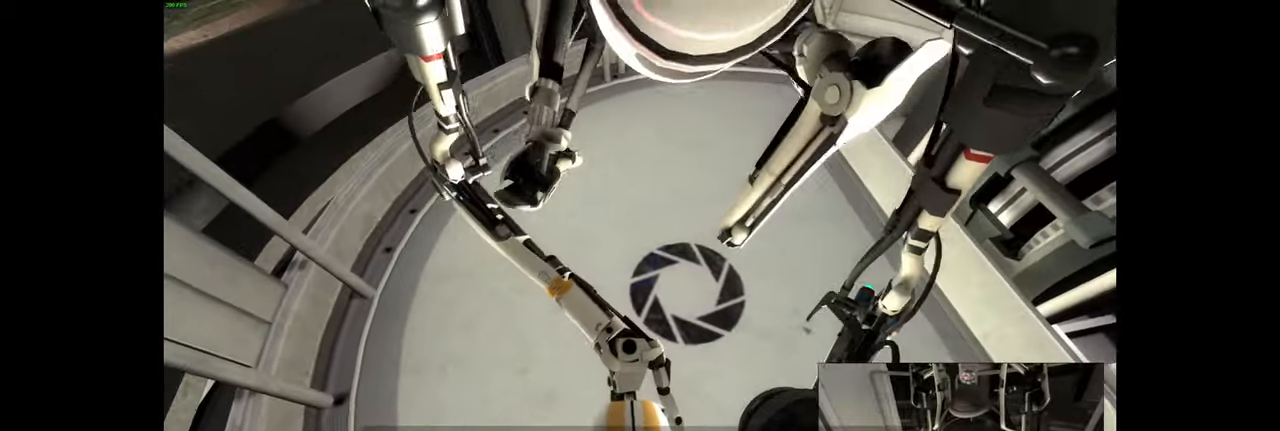
{"keys": ["ctrl"], "mouse": [], "events": [[50, "d", "up"], [150, "w", "up"]]}
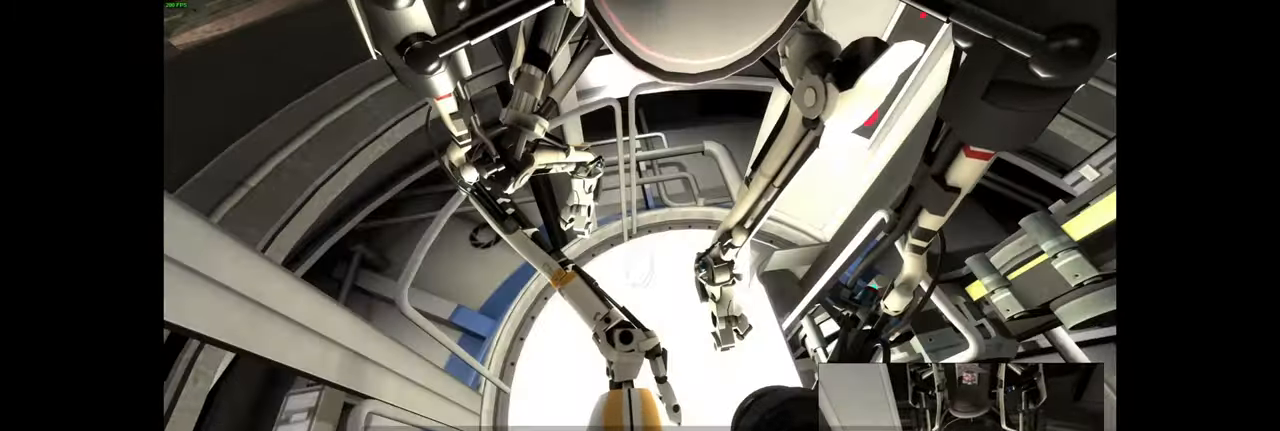
{"keys": [], "mouse": [], "events": [[250, "ctrl", "up"]]}
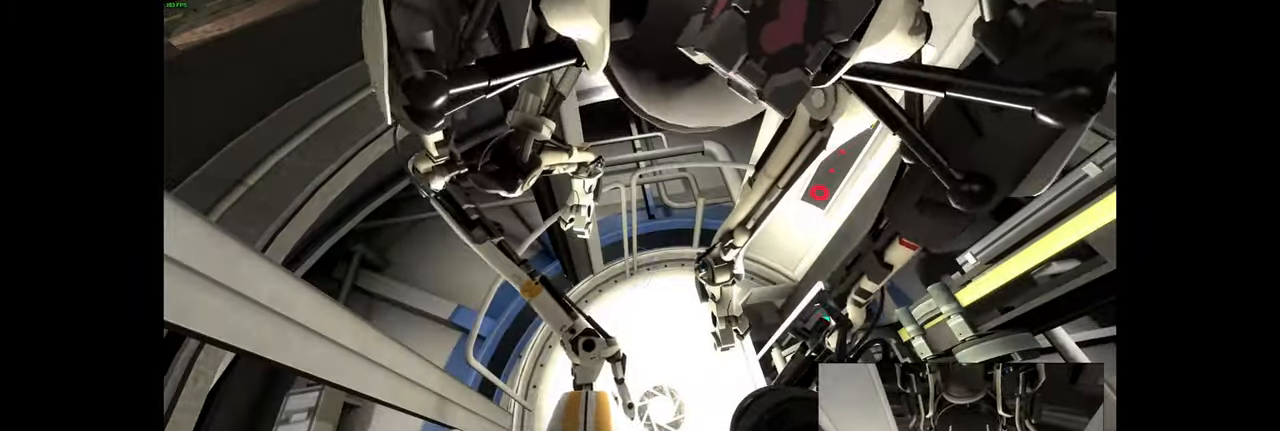
{"keys": [], "mouse": [], "events": []}
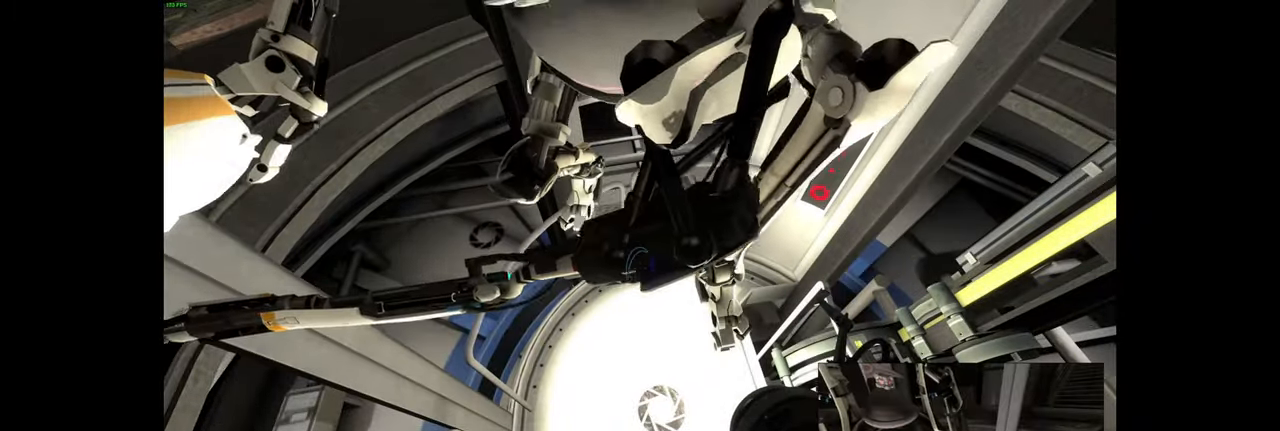
{"keys": [], "mouse": [], "events": []}
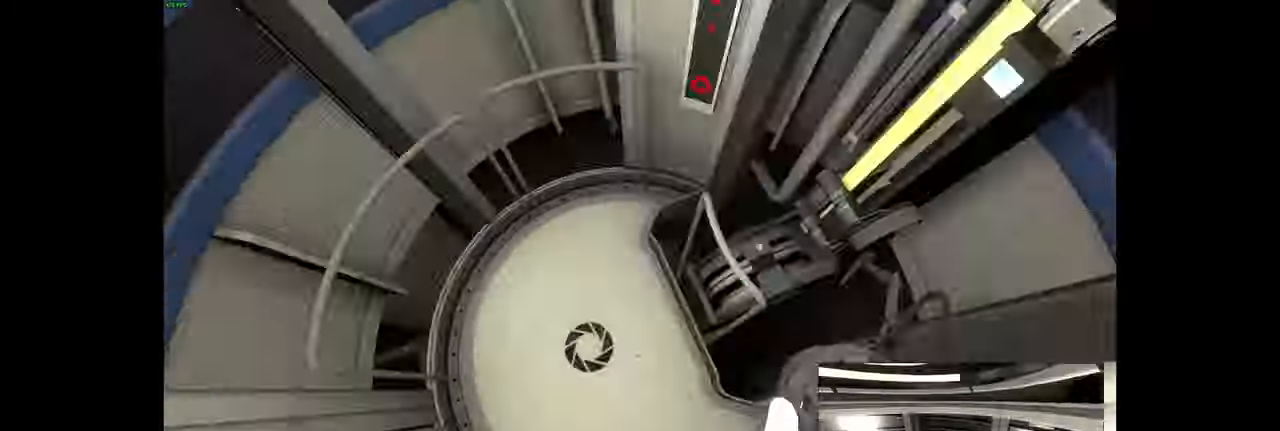
{"keys": [], "mouse": [], "events": [[167, "mouse_left", "down"], [283, "mouse_left", "up"]]}
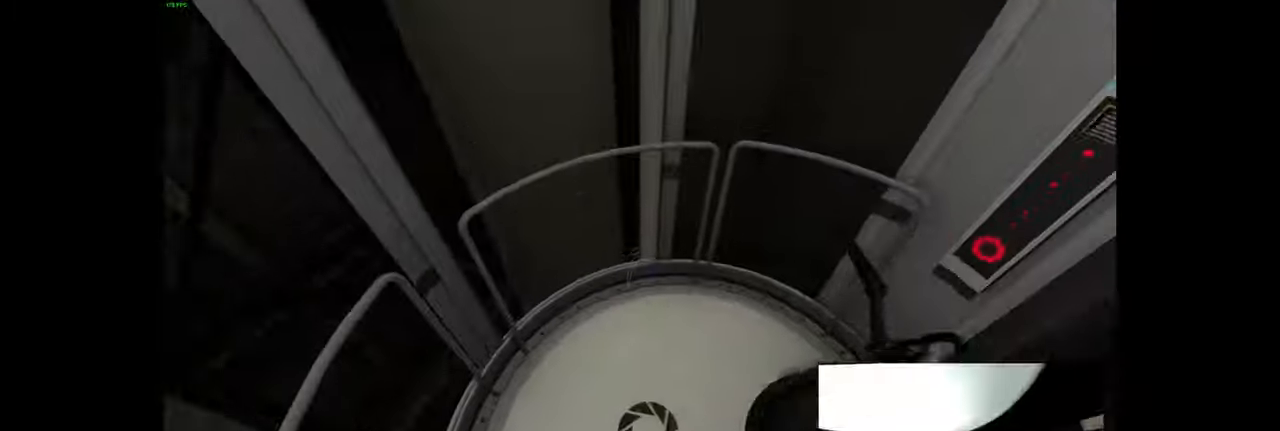
{"keys": [], "mouse": [], "events": []}
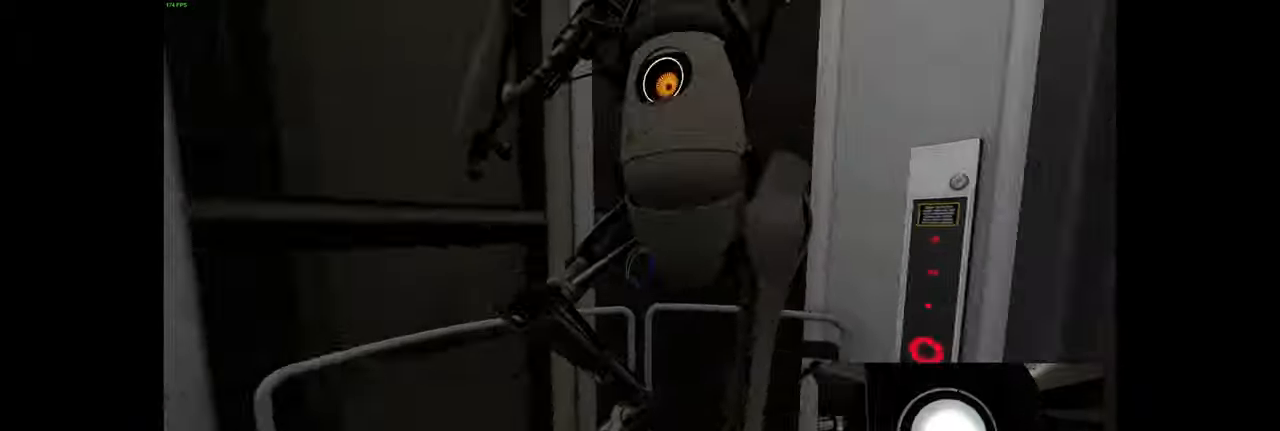
{"keys": [], "mouse": [], "events": []}
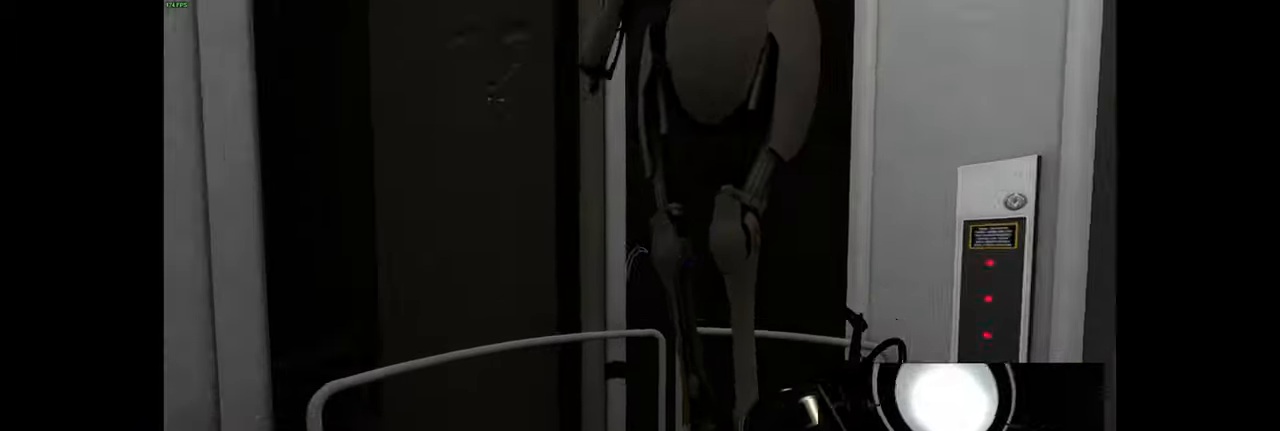
{"keys": [], "mouse": [], "events": [[116, "s", "down"], [200, "s", "up"]]}
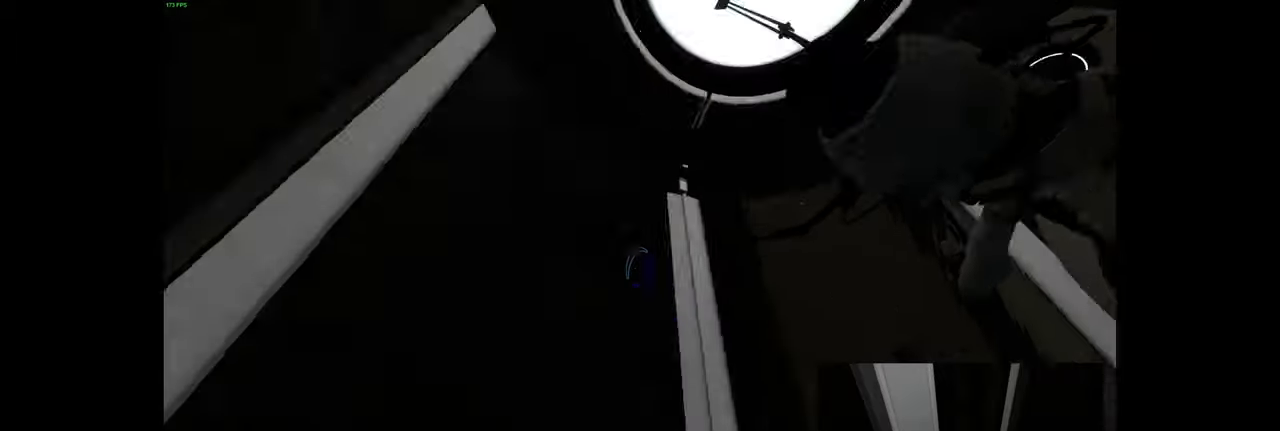
{"keys": [], "mouse": [], "events": []}
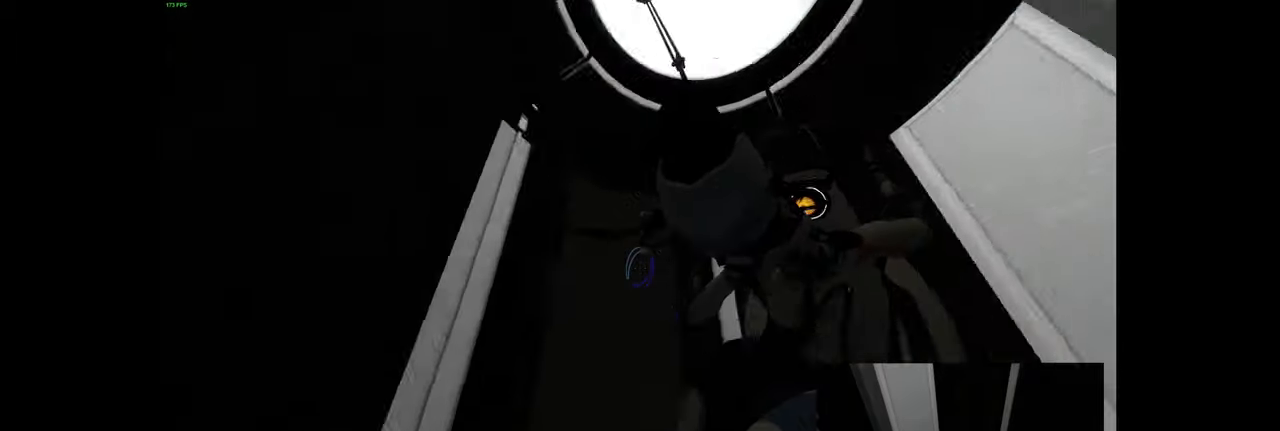
{"keys": [], "mouse": [], "events": []}
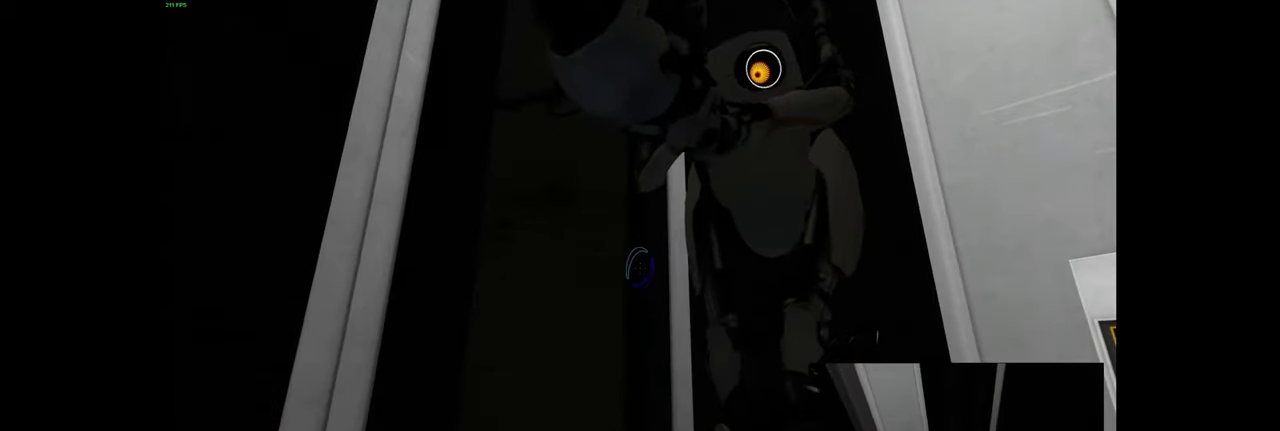
{"keys": [], "mouse": [], "events": []}
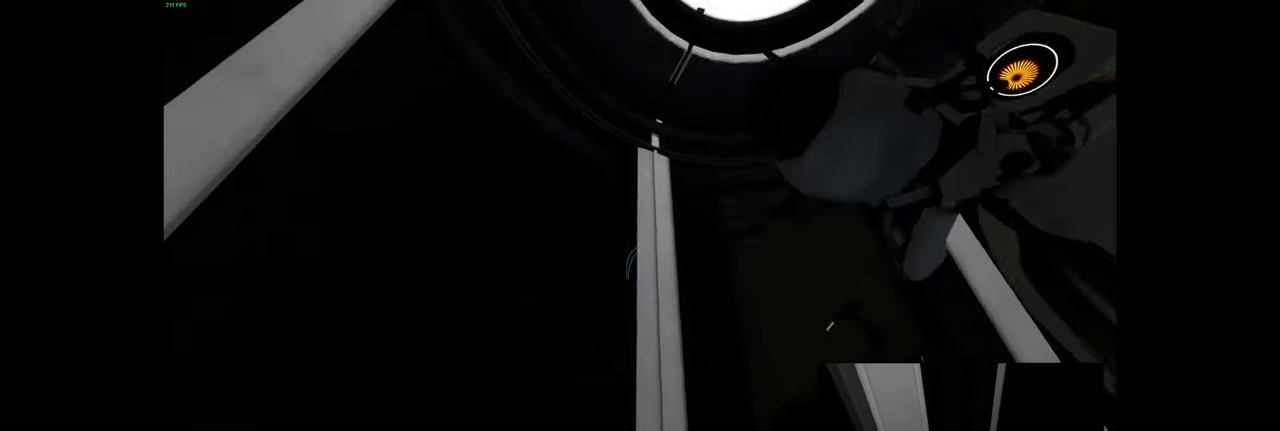
{"keys": [], "mouse": [], "events": []}
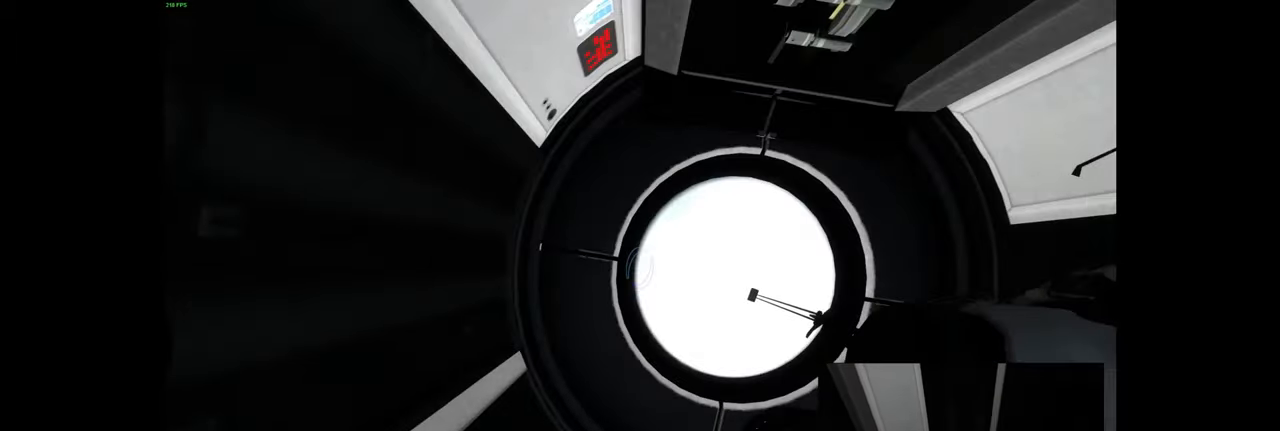
{"keys": [], "mouse": [], "events": []}
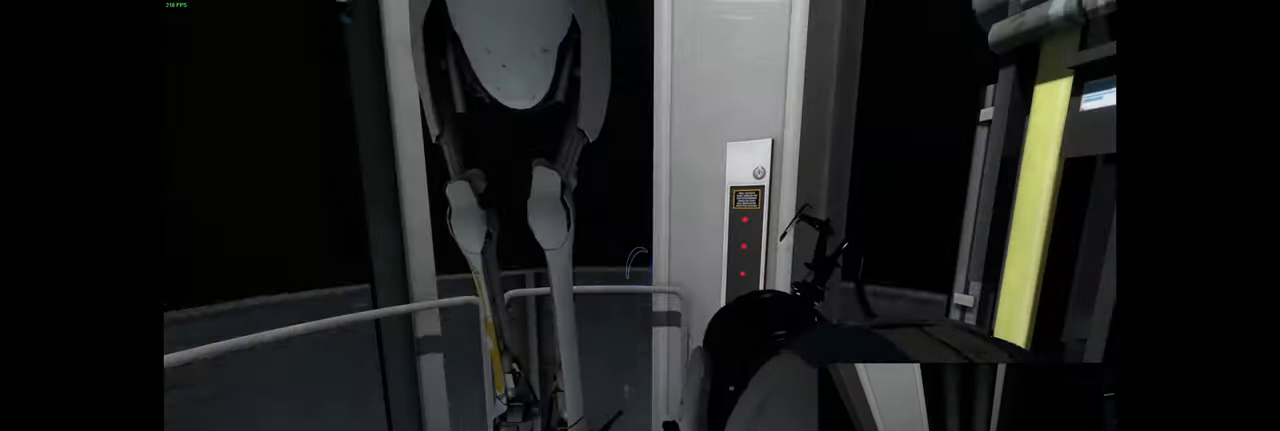
{"keys": [], "mouse": [], "events": []}
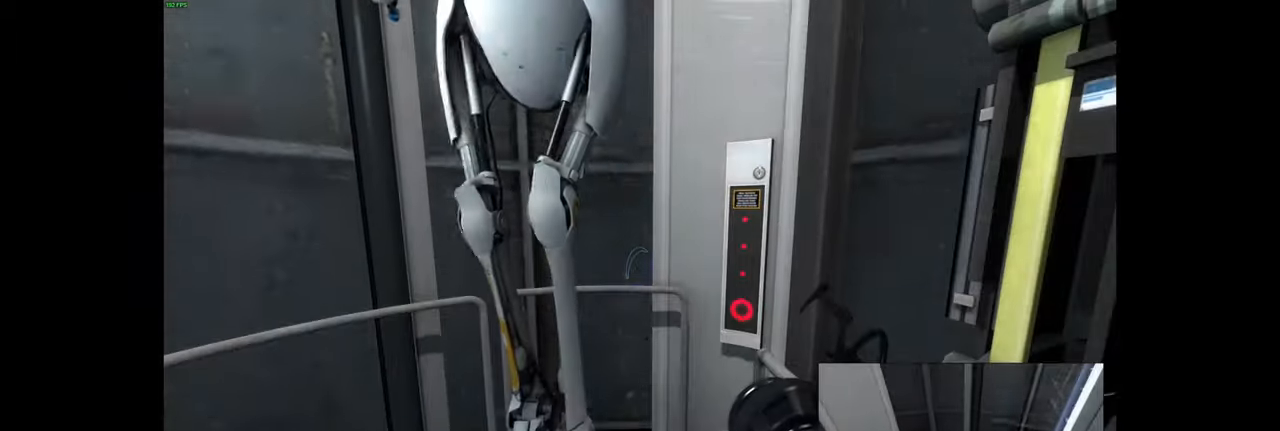
{"keys": [], "mouse": [], "events": []}